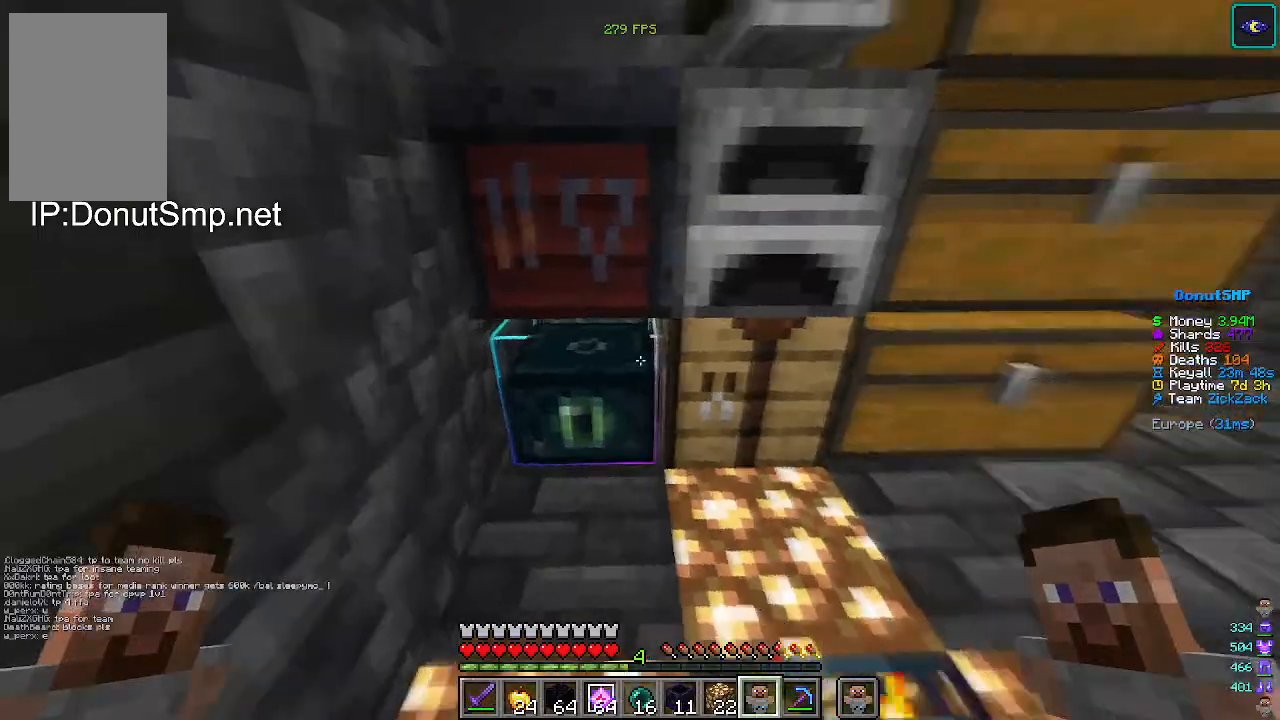
Gameplay with keyboard and mouse; each line is a JSON object with the keys and mouse buttons held at the frame after it. "events" lists presses ("down") and releases ("up") of "a", "d", "s", "w", "mouse_left" and "mouse_right" between this image and that frame as [ms after this image, input, new state], when the widget could be followed in between. "mouse_left", "mouse_right" = the "left", "right" buttons of the "mouse" list. No other keys are recorded. Fast repeated clicks can show as one long hold. Mouse movement is not recorded.
{"keys": [], "mouse": ["right"]}
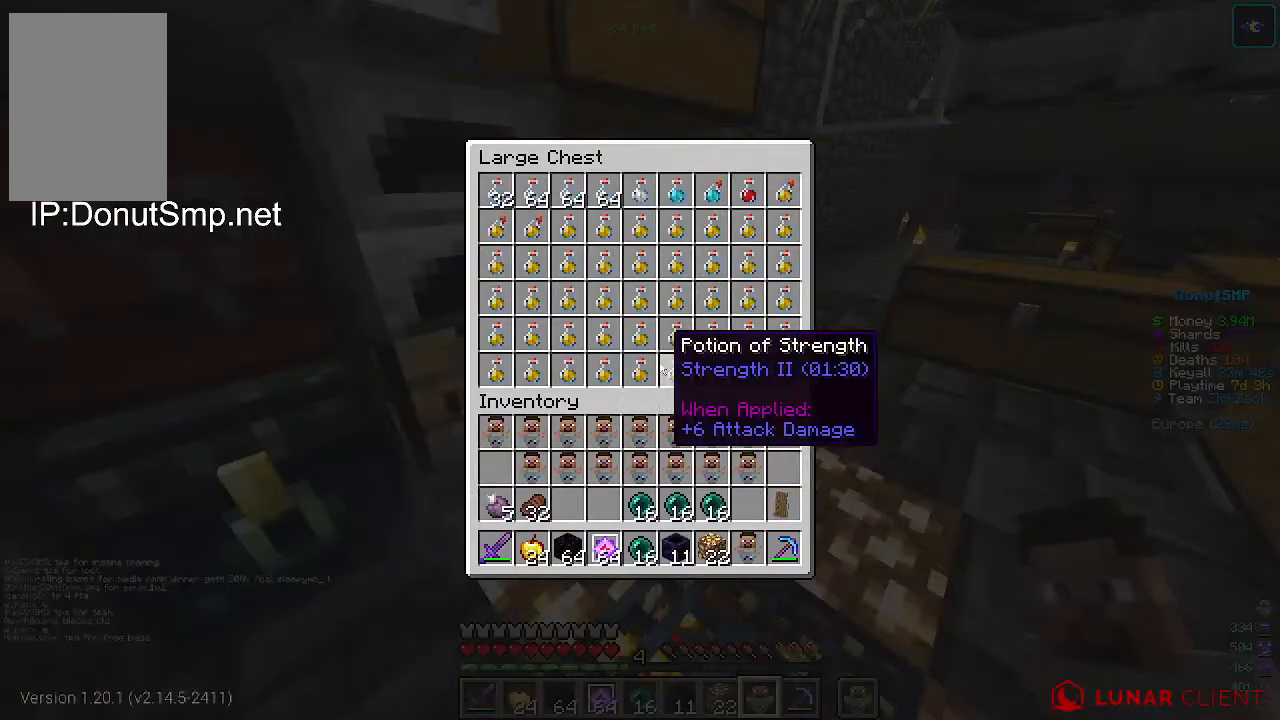
{"keys": [], "mouse": [], "events": [[67, "mouse_right", "up"], [267, "mouse_right", "down"], [367, "mouse_right", "up"]]}
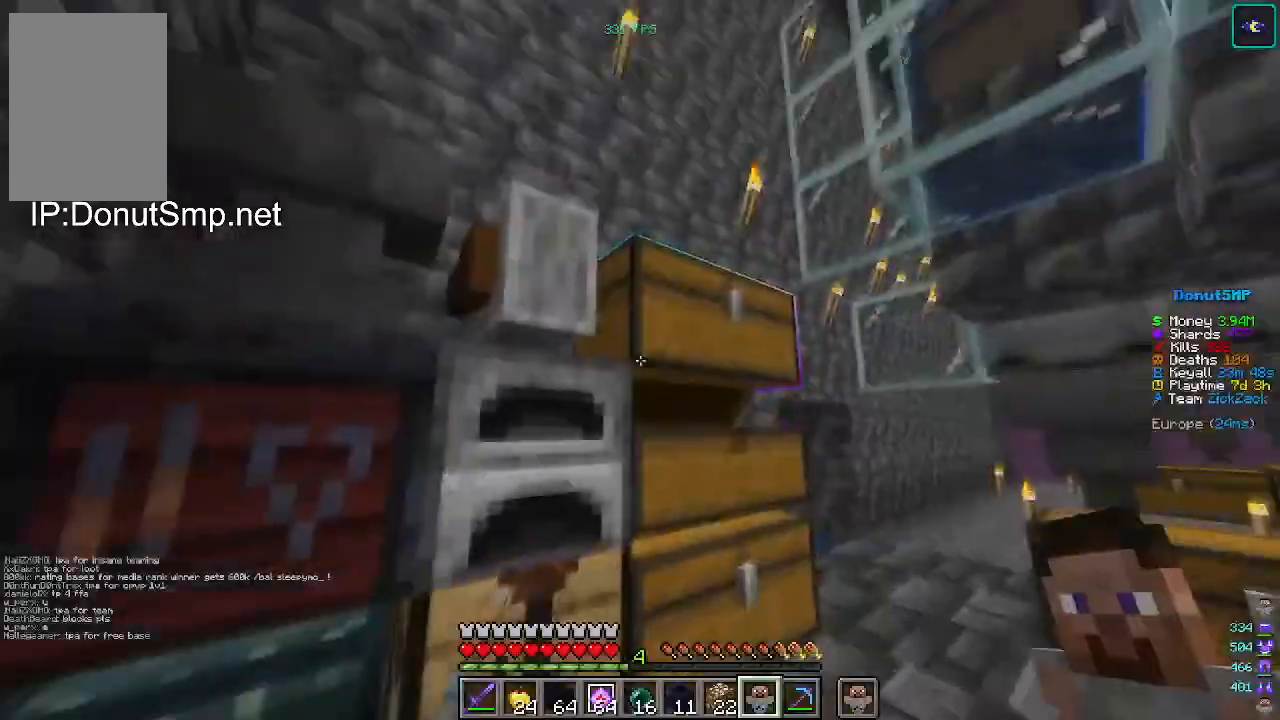
{"keys": [], "mouse": []}
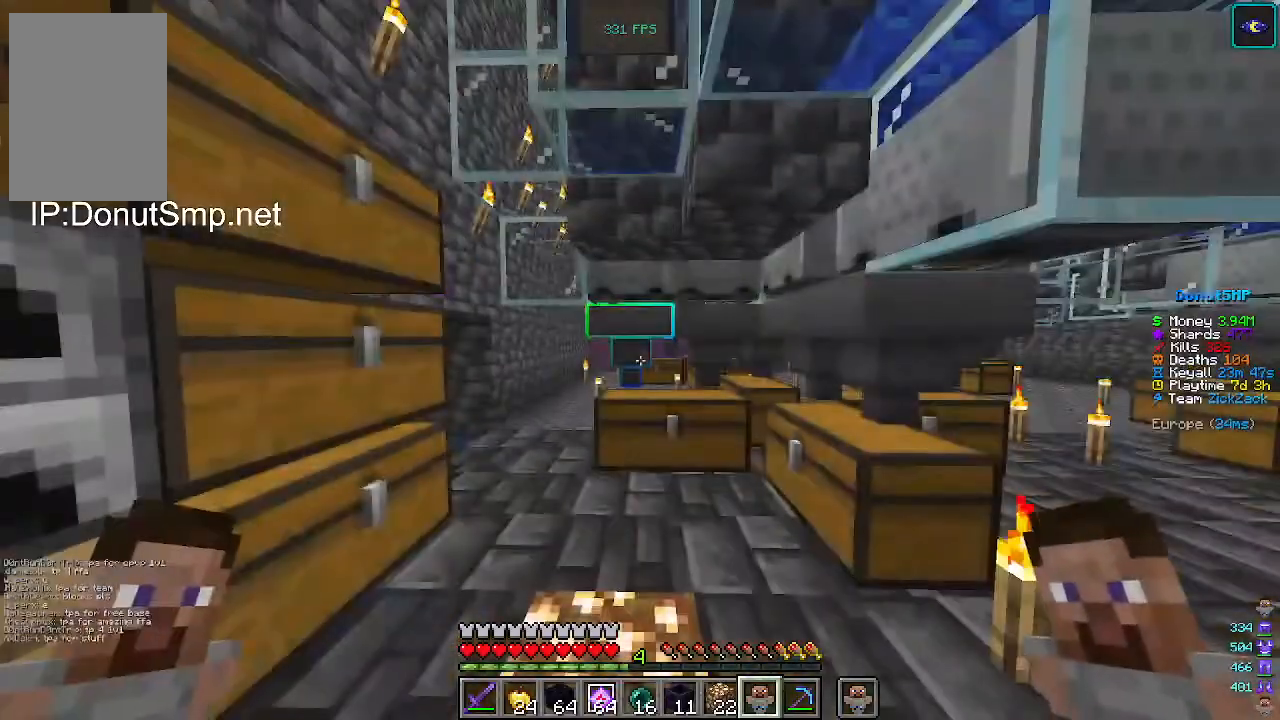
{"keys": [], "mouse": [], "events": []}
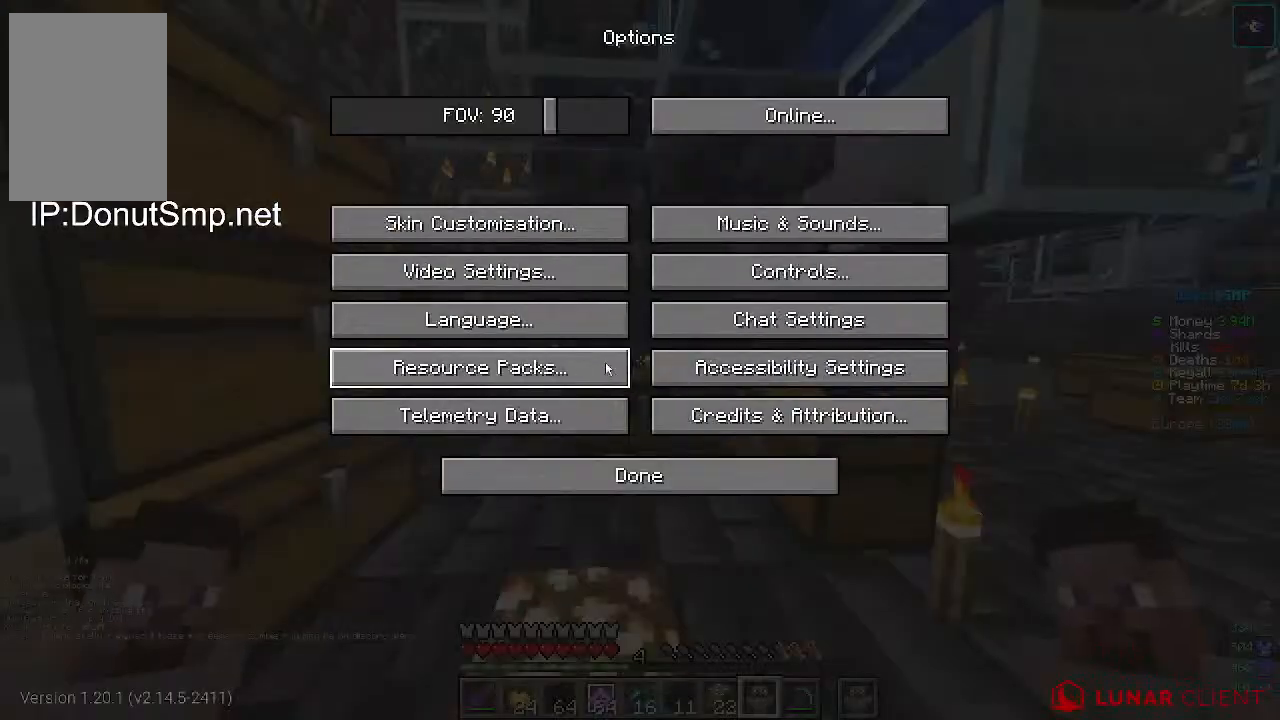
{"keys": [], "mouse": [], "events": []}
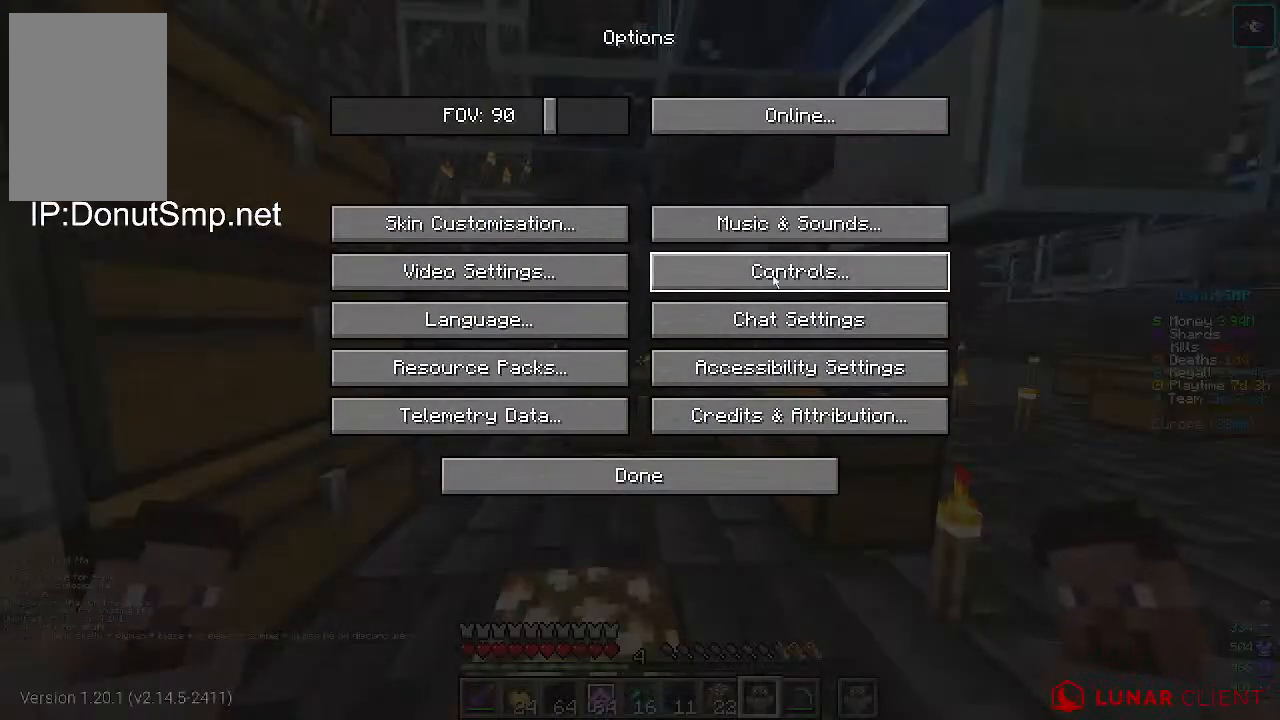
{"keys": [], "mouse": [], "events": []}